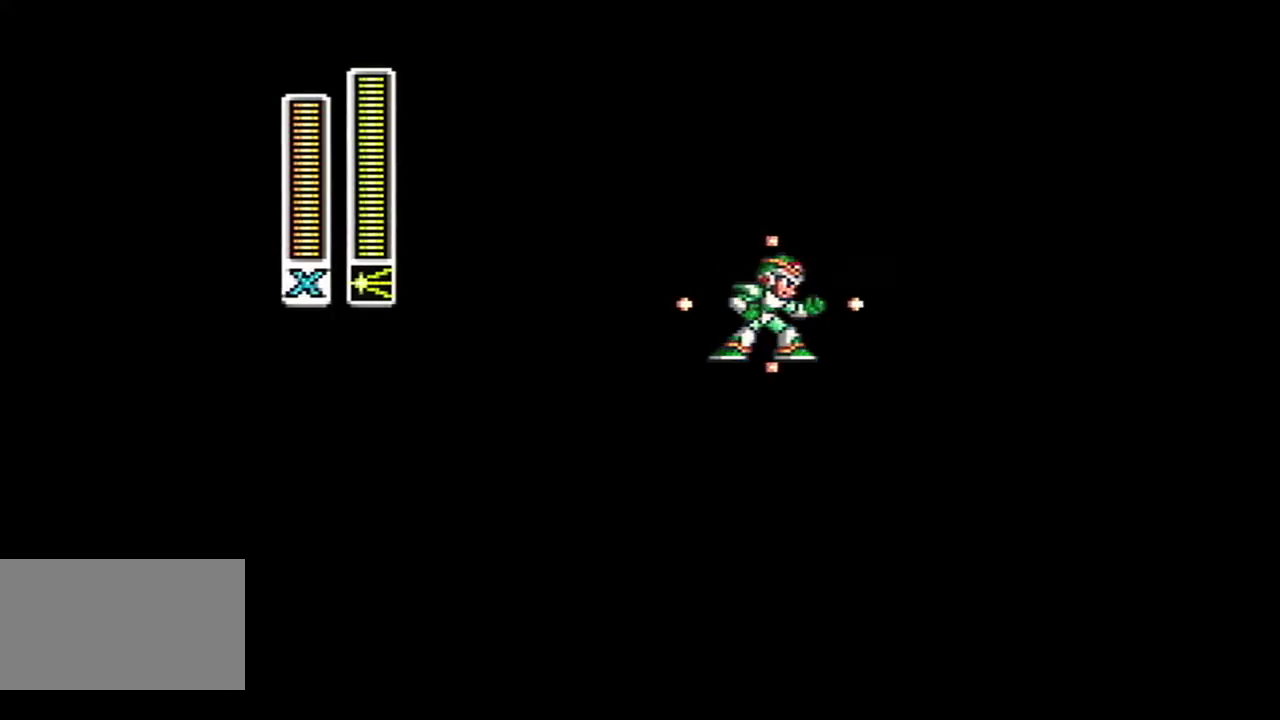
Gameplay with a controller (Nintendo layout); each line is a JSON object with the inputs held at the frame after it. "events" lists button and stick changes between this image and that frame as [ms after this image, input, new state], when the widget could be followed in between. Not read: L3 R3 SELECT.
{"buttons": ["A", "B", "Y", "DPAD_RIGHT"], "events": [[50, "DPAD_RIGHT", "down"], [183, "A", "down"], [183, "B", "down"], [183, "X", "down"], [250, "X", "up"]]}
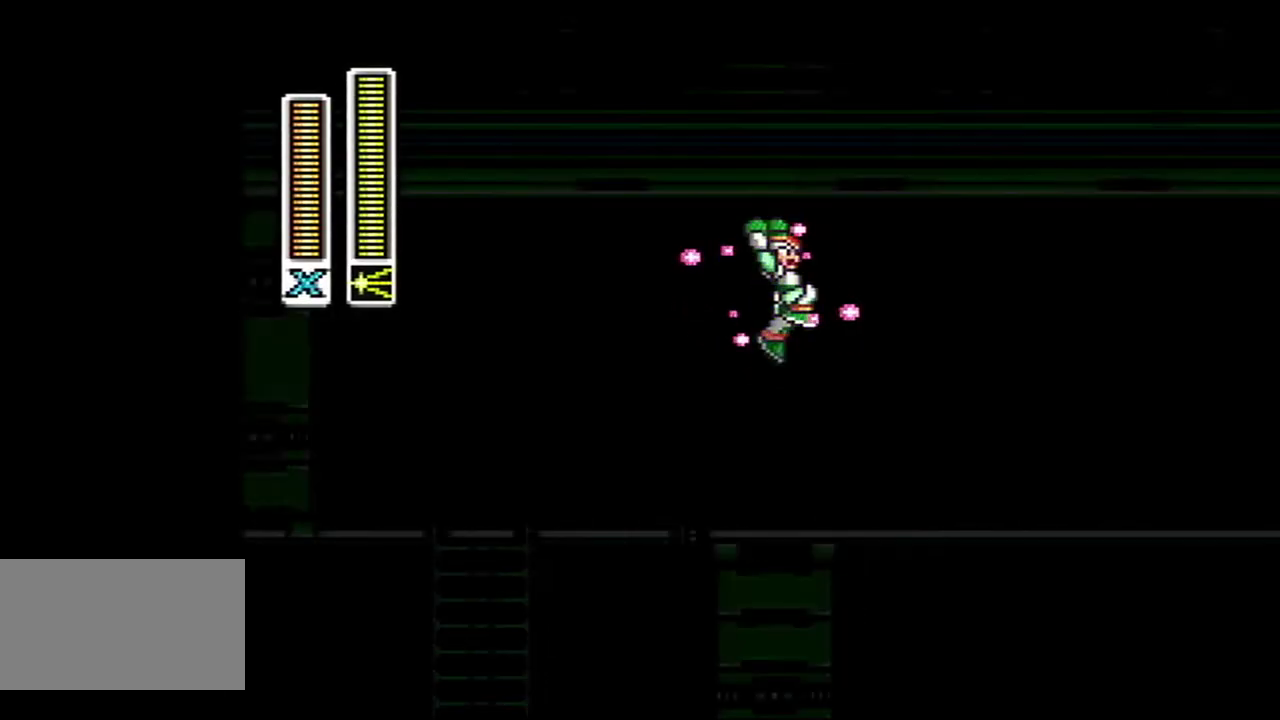
{"buttons": ["A", "X", "Y", "DPAD_RIGHT"], "events": [[183, "A", "up"], [217, "B", "up"], [500, "A", "down"], [500, "X", "down"]]}
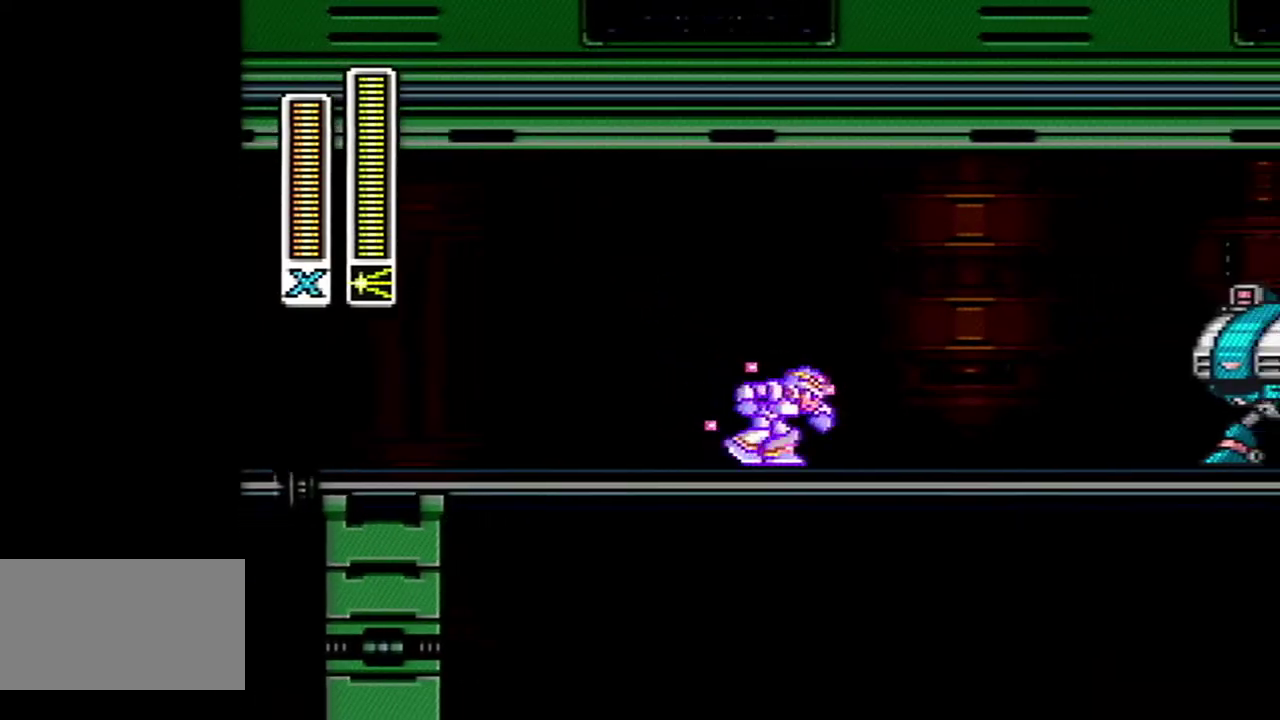
{"buttons": ["A", "B", "DPAD_RIGHT"], "events": [[333, "Y", "up"], [400, "X", "up"], [433, "B", "down"]]}
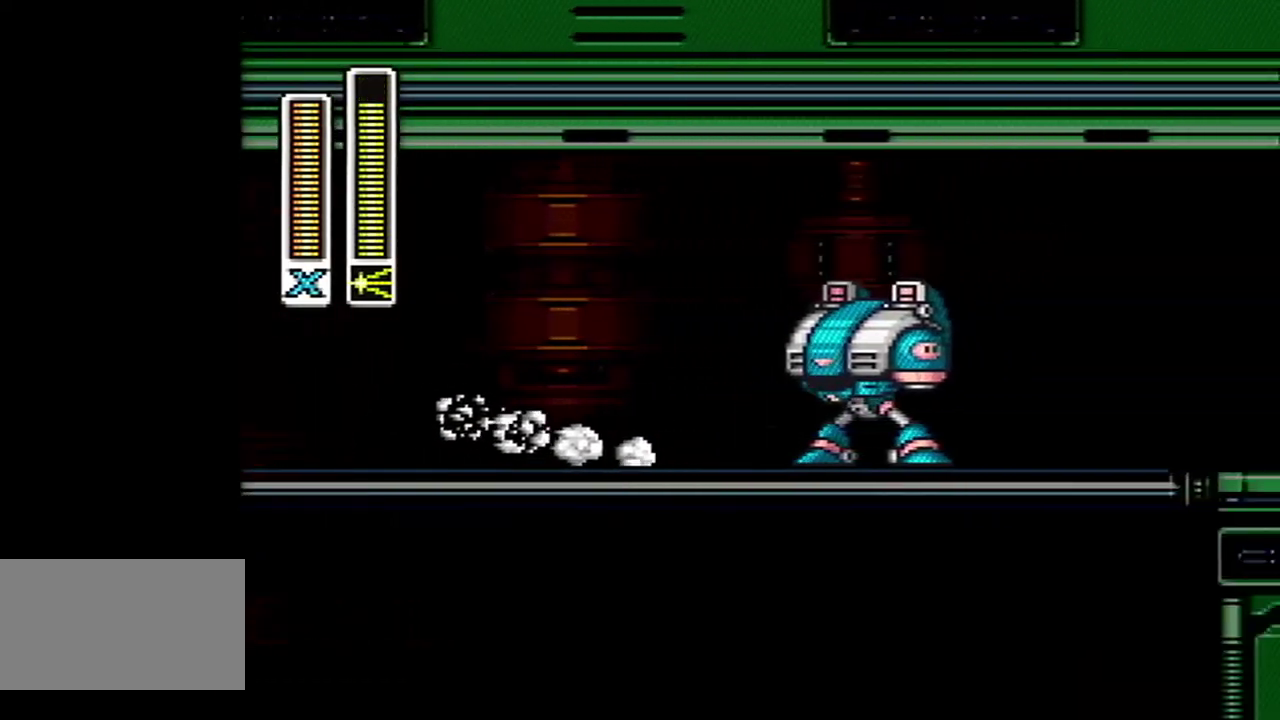
{"buttons": ["DPAD_RIGHT"], "events": [[217, "A", "up"], [250, "B", "up"]]}
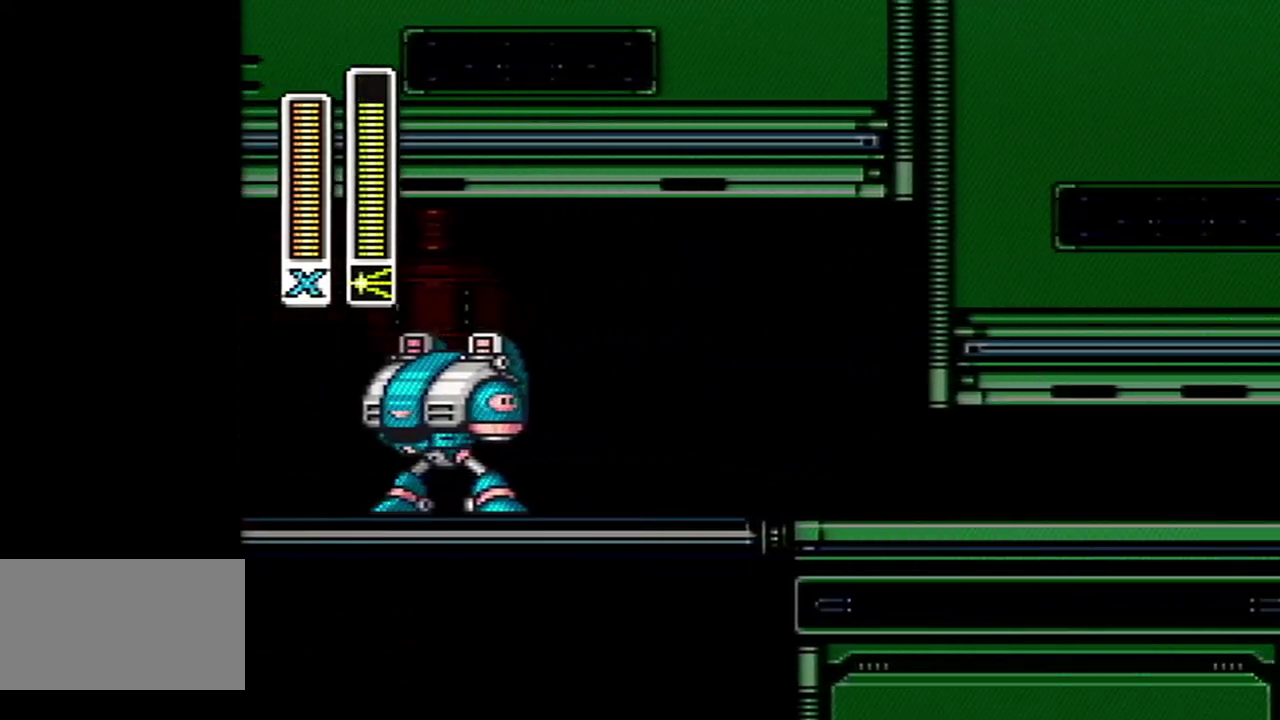
{"buttons": ["A", "DPAD_RIGHT"], "events": [[183, "A", "down"]]}
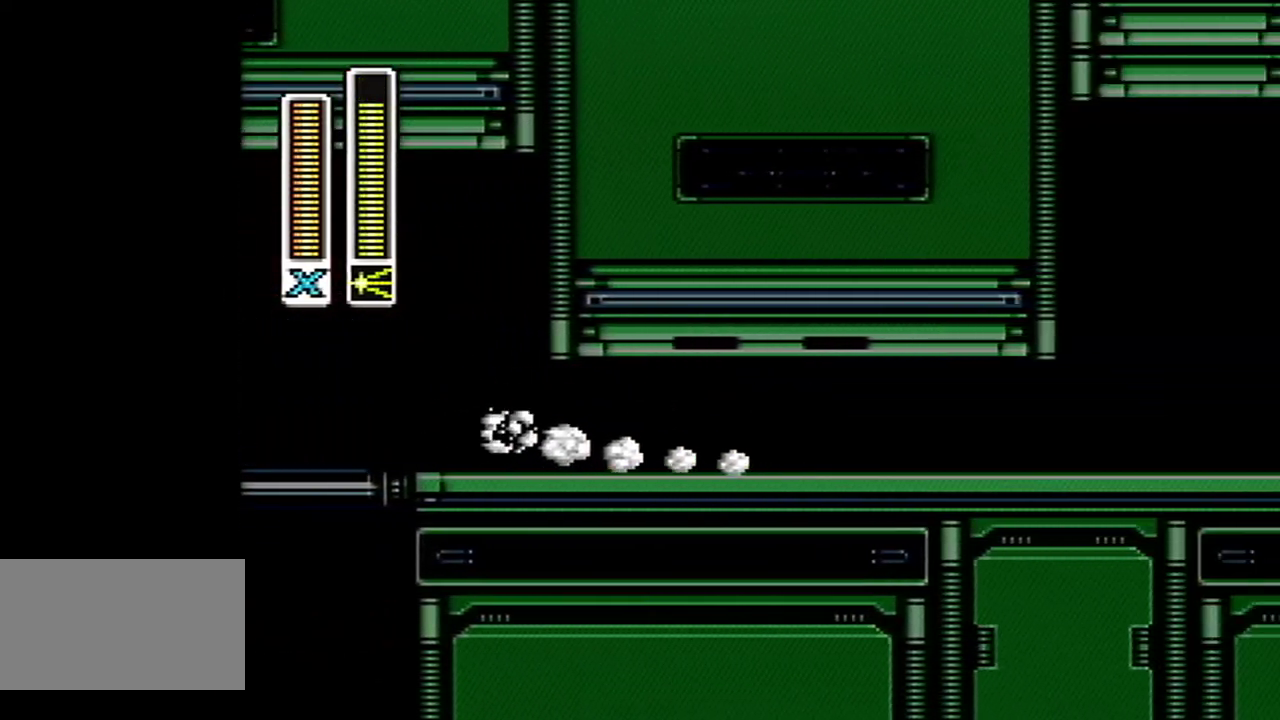
{"buttons": ["A", "DPAD_RIGHT"], "events": [[50, "Y", "down"], [217, "Y", "up"], [250, "A", "up"], [333, "A", "down"]]}
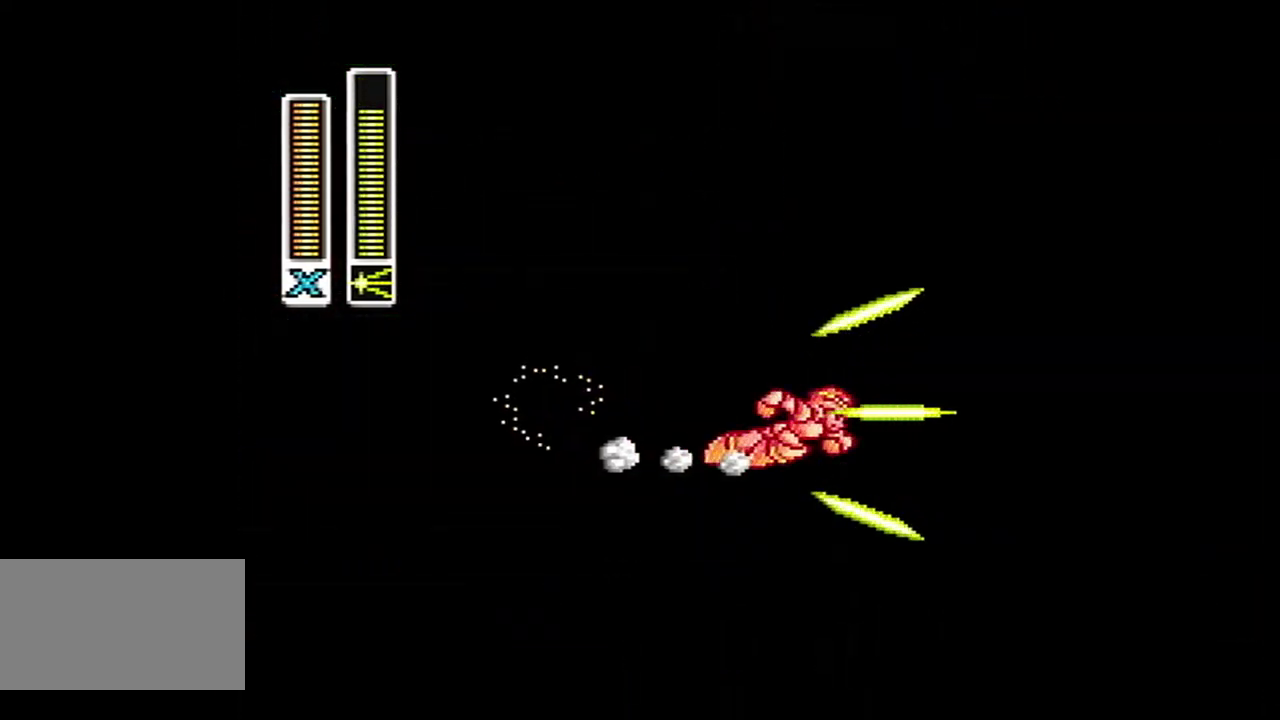
{"buttons": ["DPAD_RIGHT"], "events": [[183, "B", "down"], [433, "A", "up"], [500, "B", "up"]]}
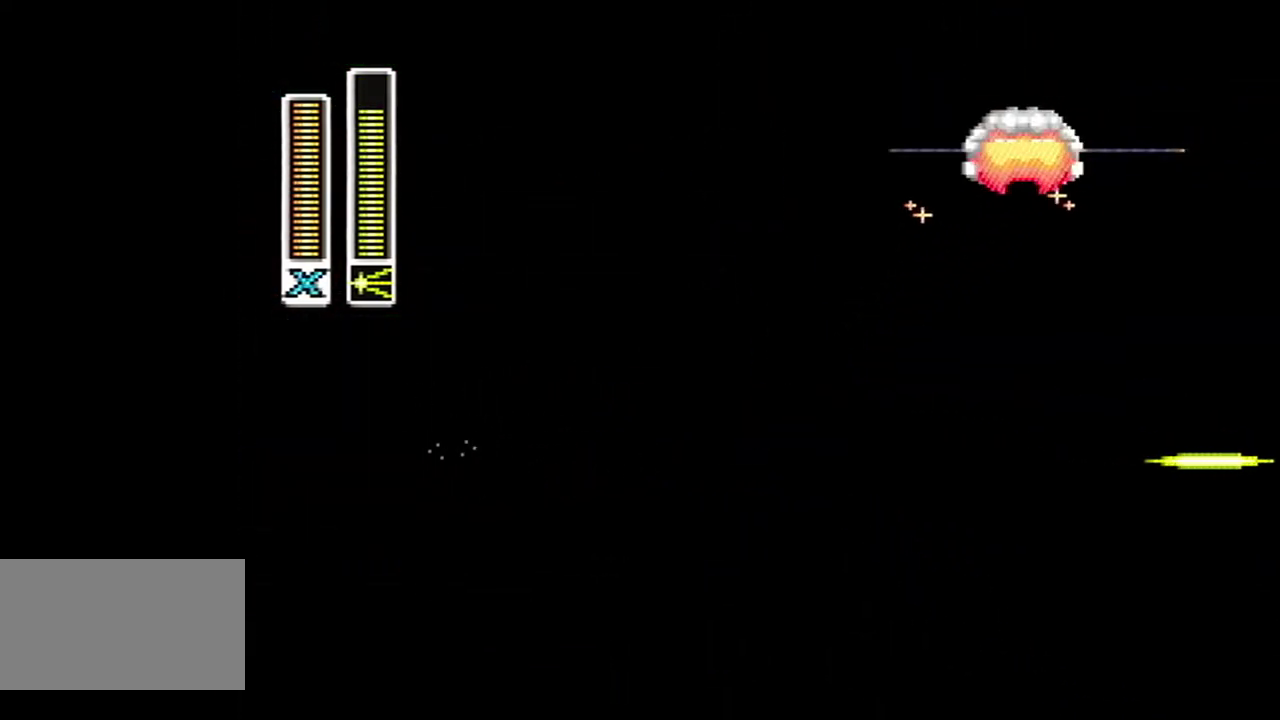
{"buttons": ["DPAD_RIGHT"], "events": [[33, "A", "down"], [33, "B", "down"], [467, "A", "up"], [500, "B", "up"]]}
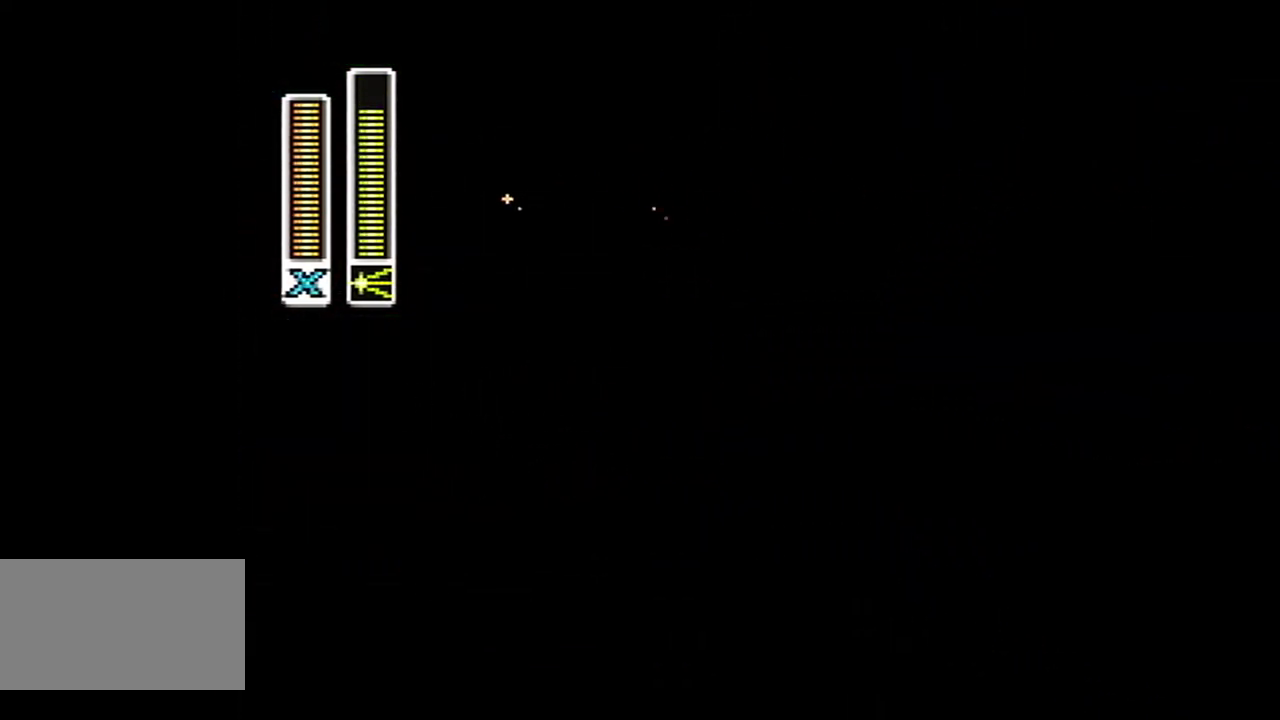
{"buttons": ["DPAD_RIGHT"], "events": []}
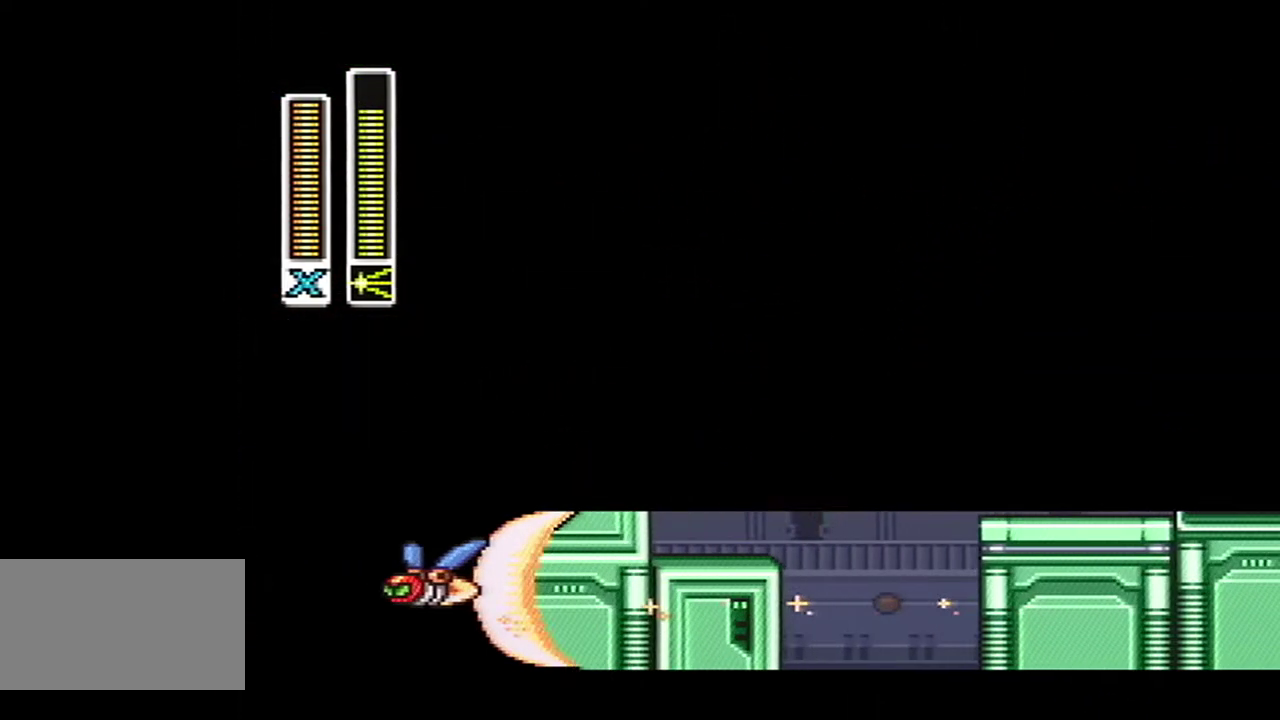
{"buttons": ["A", "B", "DPAD_RIGHT"], "events": [[117, "A", "down"], [117, "B", "down"]]}
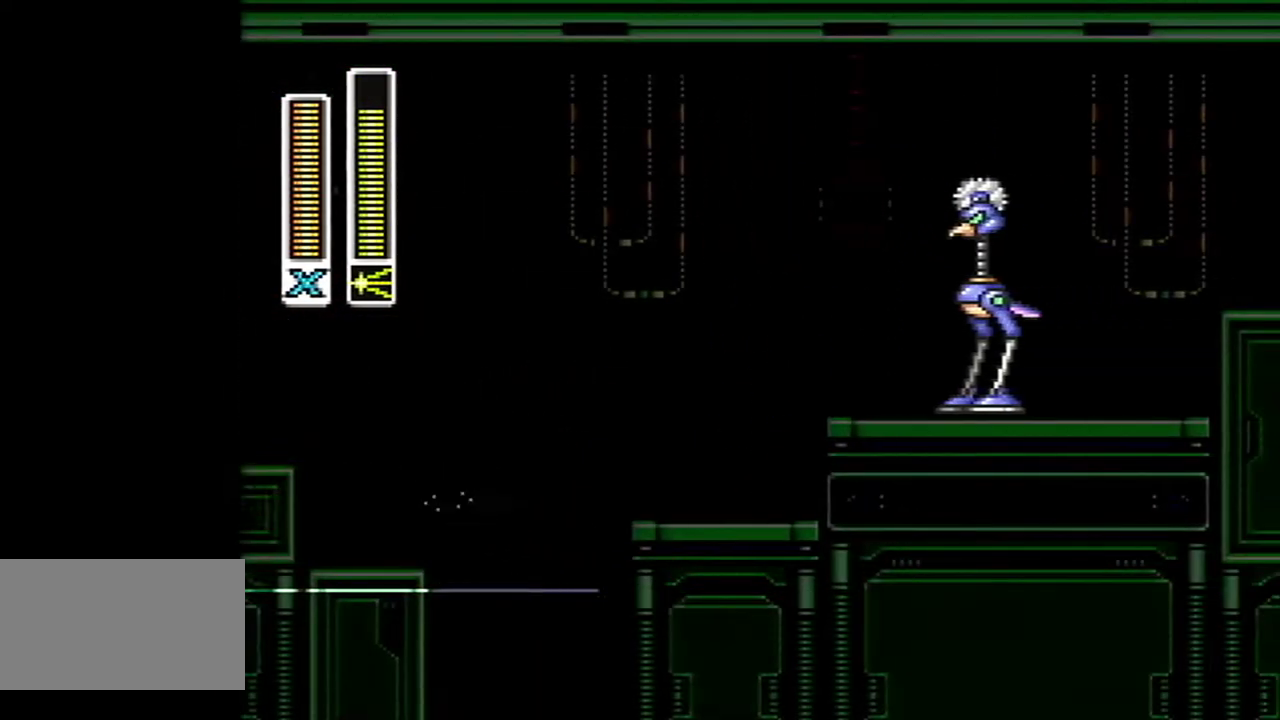
{"buttons": ["A", "B", "DPAD_RIGHT"], "events": [[33, "A", "up"], [33, "B", "up"], [217, "A", "down"], [250, "B", "down"]]}
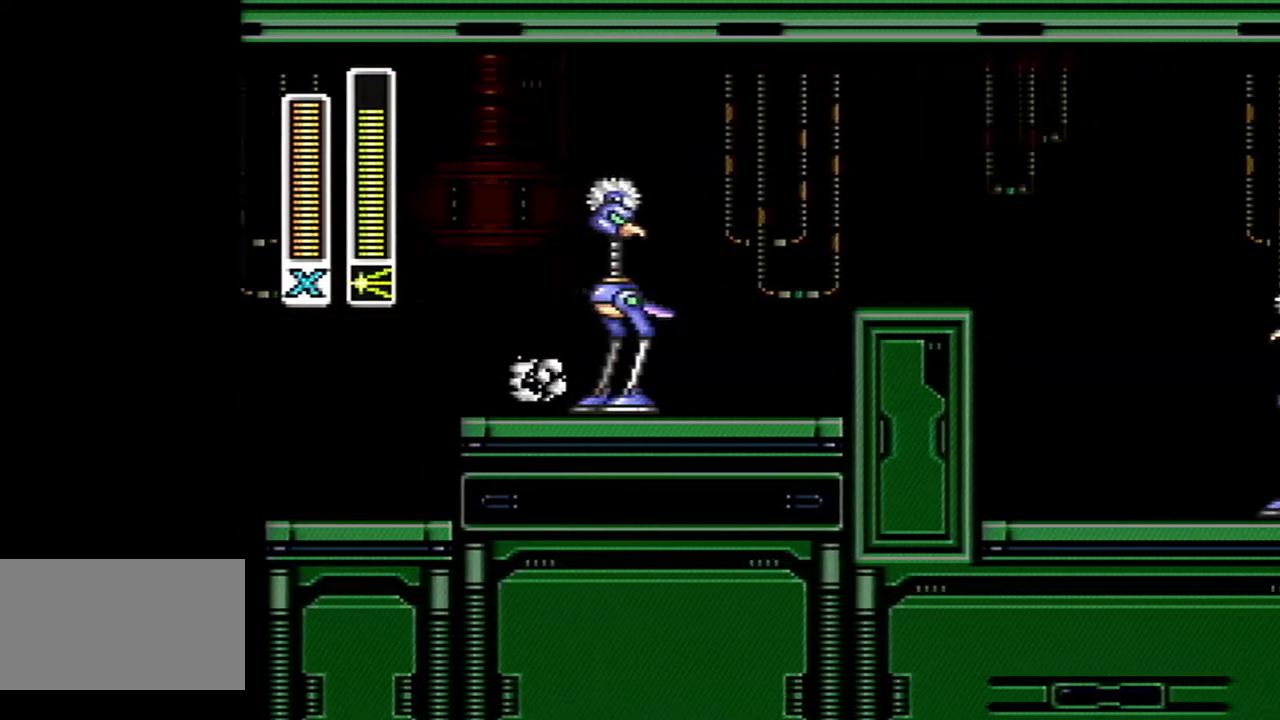
{"buttons": ["DPAD_RIGHT"], "events": [[183, "A", "up"], [217, "B", "up"]]}